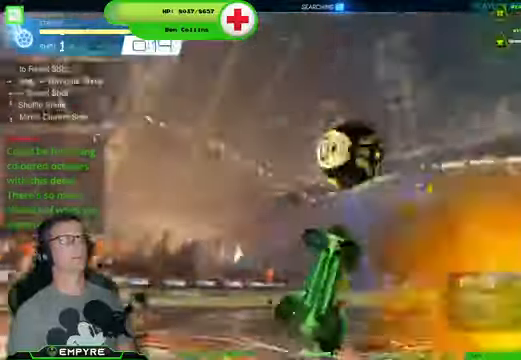
Gameplay with a controller (PlayStation layout); each line is a JSON object with the inputs held at the frame after it. "events" lists button and stick changes between this image and that frame as [ms after this image, input, new state], when the widget could be followed in between. Not read: L1 L3.
{"buttons": ["R2"], "left_stick": "center", "right_stick": "center", "events": [[66, "R2", "up"], [466, "R2", "down"]]}
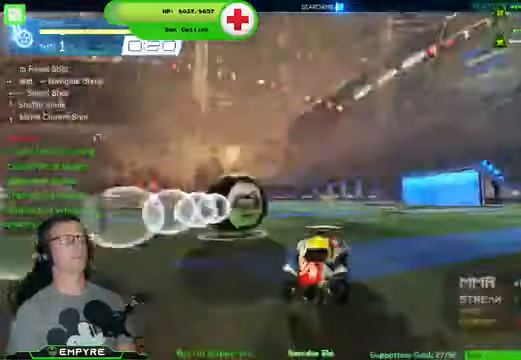
{"buttons": ["R1", "R2"], "left_stick": "center", "right_stick": "center", "events": [[66, "R1", "down"]]}
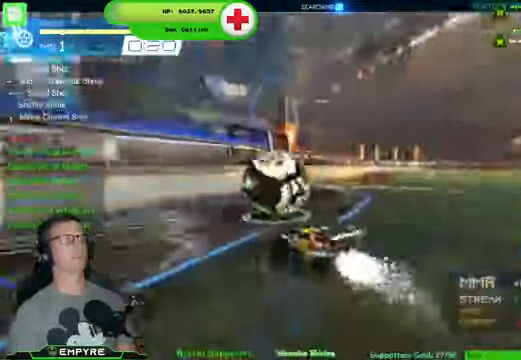
{"buttons": ["R1", "R2"], "left_stick": "center", "right_stick": "center", "events": [[166, "left_stick", "left"], [266, "left_stick", "center"]]}
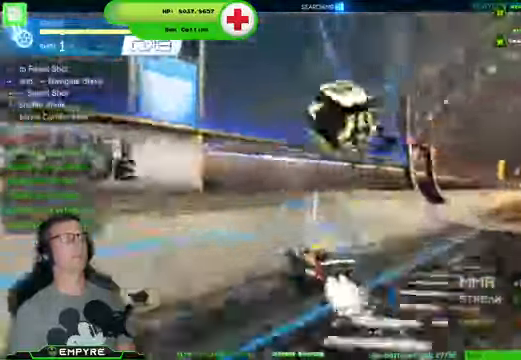
{"buttons": ["R2"], "left_stick": "right", "right_stick": "center", "events": [[367, "left_stick", "right"], [500, "R1", "up"]]}
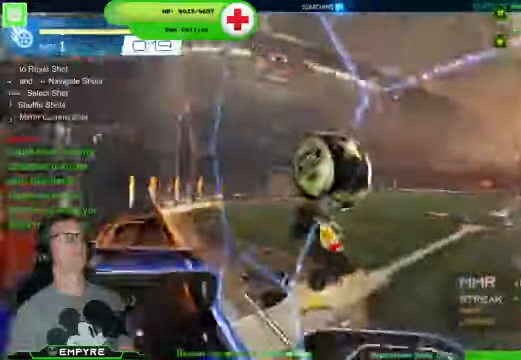
{"buttons": ["R2"], "left_stick": "down-right", "right_stick": "center", "events": [[67, "CROSS", "down"], [67, "SQUARE", "down"], [67, "left_stick", "center"], [234, "left_stick", "right"], [300, "CROSS", "up"], [300, "SQUARE", "up"], [400, "left_stick", "down-right"]]}
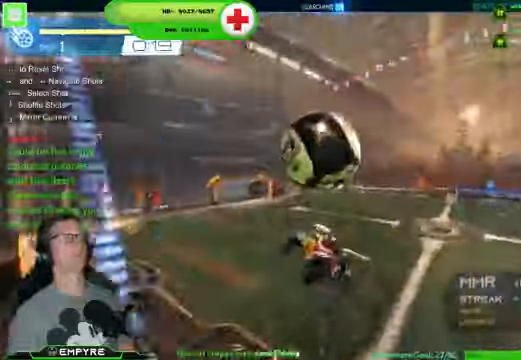
{"buttons": ["SQUARE", "R2"], "left_stick": "center", "right_stick": "center", "events": [[67, "left_stick", "down"], [200, "left_stick", "down-left"], [367, "SQUARE", "down"], [467, "left_stick", "center"]]}
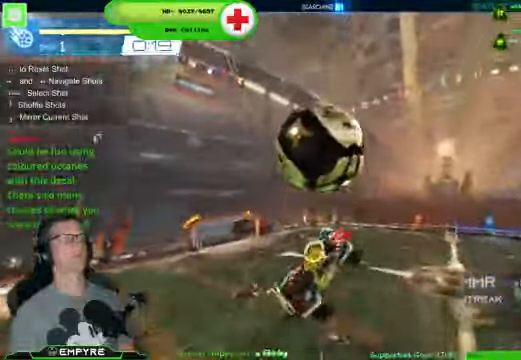
{"buttons": ["R2"], "left_stick": "center", "right_stick": "center", "events": [[167, "SQUARE", "up"], [234, "R1", "down"], [500, "R1", "up"]]}
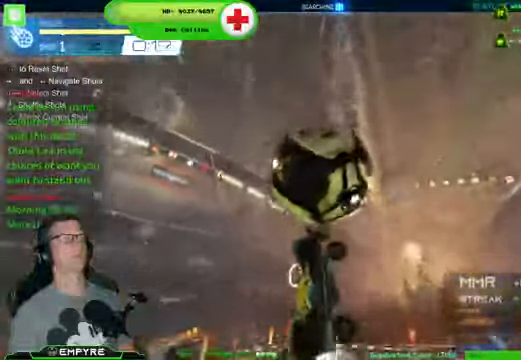
{"buttons": ["R2"], "left_stick": "down-left", "right_stick": "center", "events": [[200, "left_stick", "down-left"]]}
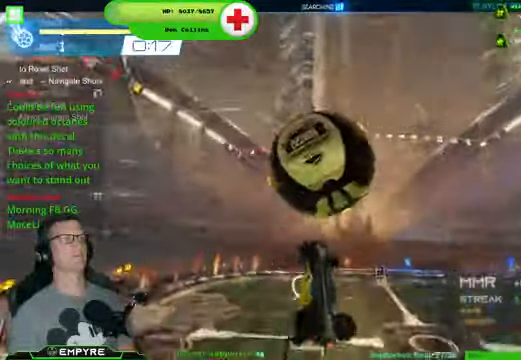
{"buttons": ["R2"], "left_stick": "center", "right_stick": "center", "events": [[34, "left_stick", "center"], [200, "left_stick", "up-left"], [334, "left_stick", "up"], [434, "left_stick", "center"]]}
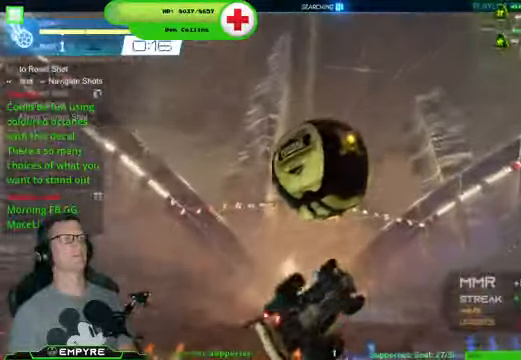
{"buttons": ["R2"], "left_stick": "right", "right_stick": "center", "events": [[134, "left_stick", "up-right"], [234, "left_stick", "right"]]}
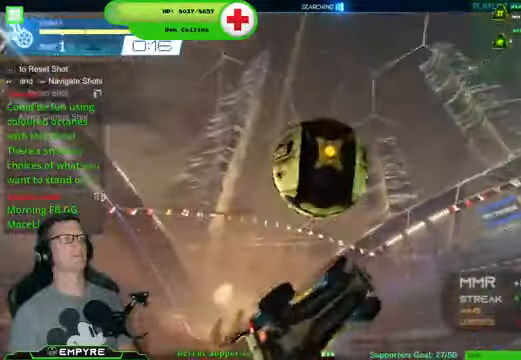
{"buttons": ["R1", "R2"], "left_stick": "center", "right_stick": "center", "events": [[134, "left_stick", "center"], [167, "R1", "down"], [267, "R1", "up"], [267, "SQUARE", "down"], [367, "R1", "down"], [367, "SQUARE", "up"]]}
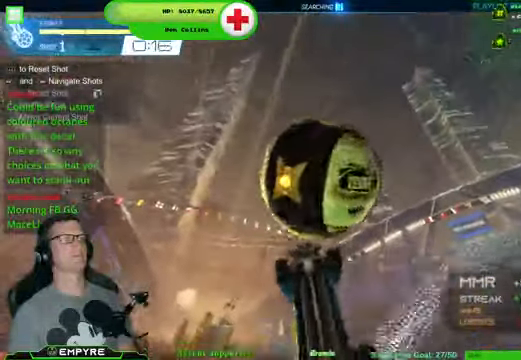
{"buttons": ["R2"], "left_stick": "right", "right_stick": "center"}
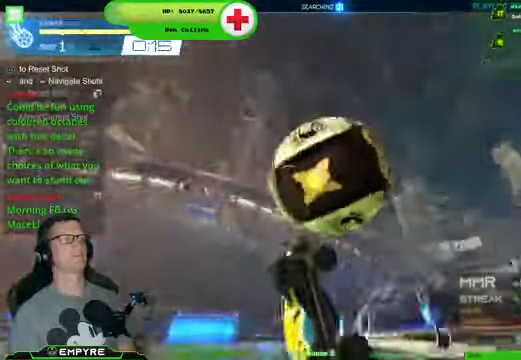
{"buttons": ["R2"], "left_stick": "center", "right_stick": "center", "events": [[234, "left_stick", "center"]]}
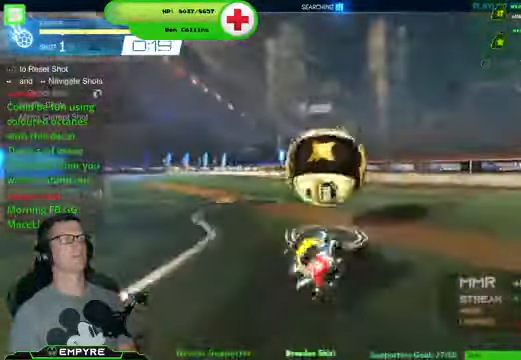
{"buttons": ["R1", "R2"], "left_stick": "center", "right_stick": "center", "events": [[167, "R2", "up"], [367, "R2", "down"], [500, "R1", "down"]]}
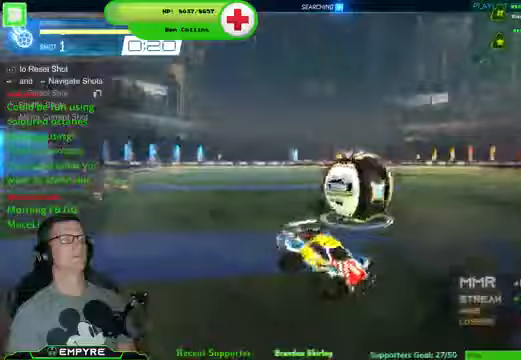
{"buttons": ["R1", "R2"], "left_stick": "center", "right_stick": "center", "events": [[400, "left_stick", "left"], [467, "left_stick", "center"]]}
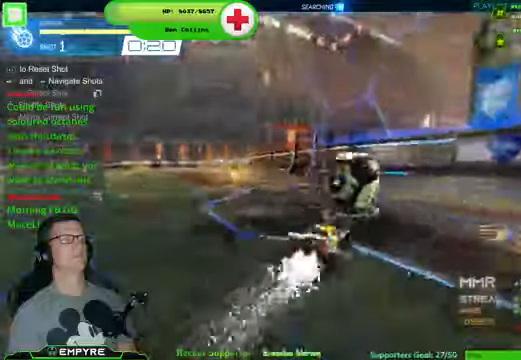
{"buttons": ["R1", "R2"], "left_stick": "center", "right_stick": "center", "events": [[100, "left_stick", "right"], [233, "left_stick", "center"]]}
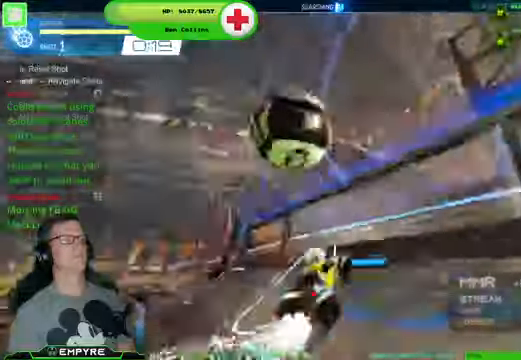
{"buttons": ["SQUARE", "R2"], "left_stick": "center", "right_stick": "center", "events": [[67, "R1", "up"], [233, "CROSS", "down"], [333, "SQUARE", "down"], [400, "CROSS", "up"]]}
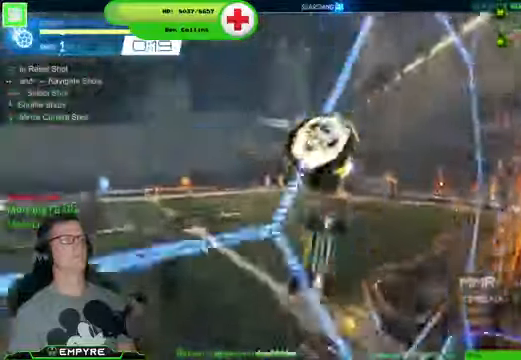
{"buttons": ["SQUARE", "R2"], "left_stick": "up-right", "right_stick": "center", "events": [[200, "left_stick", "up"], [467, "left_stick", "up-right"]]}
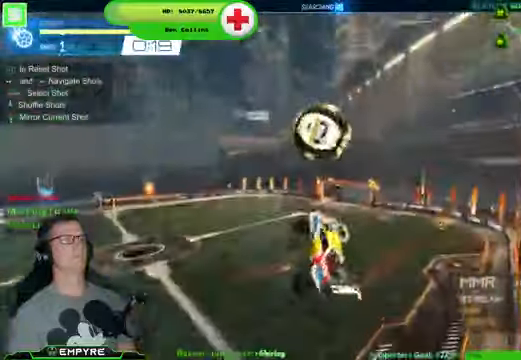
{"buttons": ["R1", "R2"], "left_stick": "up", "right_stick": "center", "events": [[67, "SQUARE", "up"], [100, "R1", "down"], [100, "left_stick", "center"], [400, "left_stick", "up"]]}
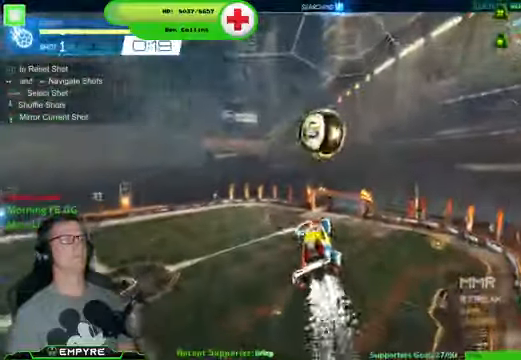
{"buttons": ["R1", "R2"], "left_stick": "center", "right_stick": "center", "events": [[33, "left_stick", "center"], [333, "left_stick", "down-left"], [433, "R1", "up"], [433, "left_stick", "center"], [500, "R1", "down"]]}
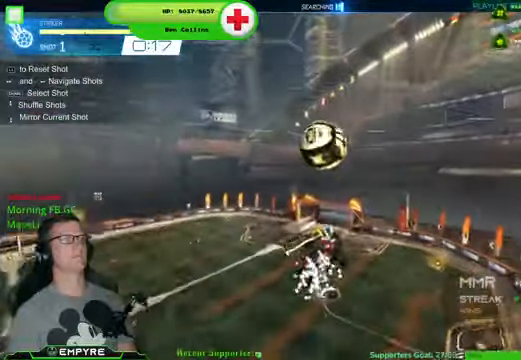
{"buttons": ["R1", "R2"], "left_stick": "center", "right_stick": "center", "events": [[167, "left_stick", "down"], [233, "left_stick", "right"], [333, "left_stick", "center"]]}
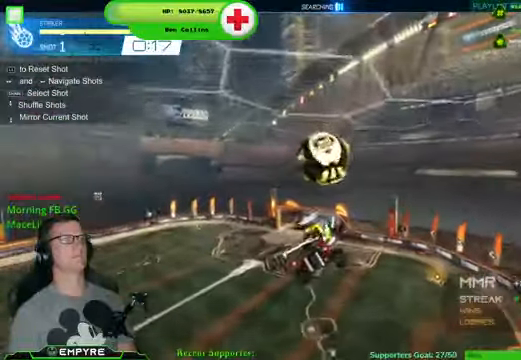
{"buttons": ["R1", "R2"], "left_stick": "down", "right_stick": "center", "events": [[33, "R1", "up"], [33, "SQUARE", "down"], [300, "R1", "down"], [367, "left_stick", "down"], [500, "SQUARE", "up"]]}
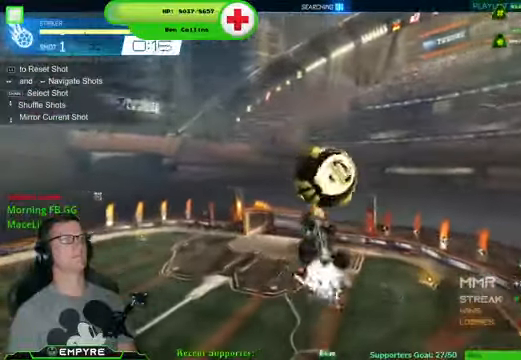
{"buttons": ["R2"], "left_stick": "left", "right_stick": "center", "events": [[100, "left_stick", "down-left"], [433, "left_stick", "left"], [500, "R1", "up"]]}
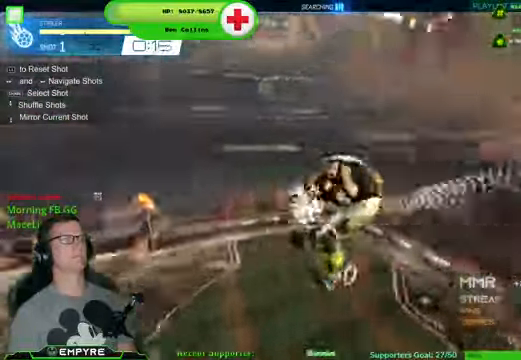
{"buttons": ["R1", "R2"], "left_stick": "left", "right_stick": "center", "events": [[500, "R1", "down"]]}
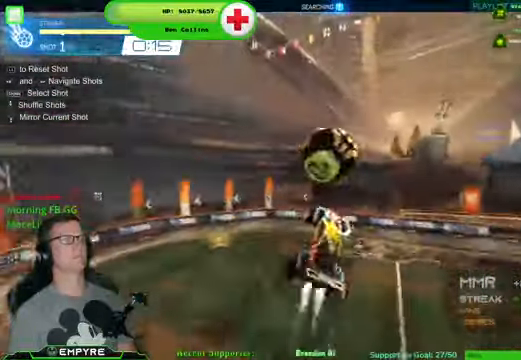
{"buttons": ["R2"], "left_stick": "center", "right_stick": "center", "events": [[33, "CIRCLE", "down"], [67, "left_stick", "center"], [233, "CIRCLE", "up"], [333, "R1", "up"]]}
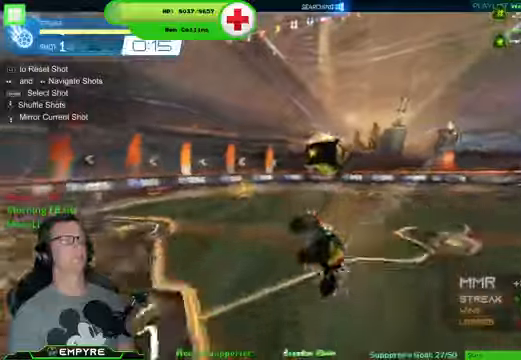
{"buttons": ["R2"], "left_stick": "center", "right_stick": "center", "events": [[166, "SQUARE", "down"], [266, "SQUARE", "up"]]}
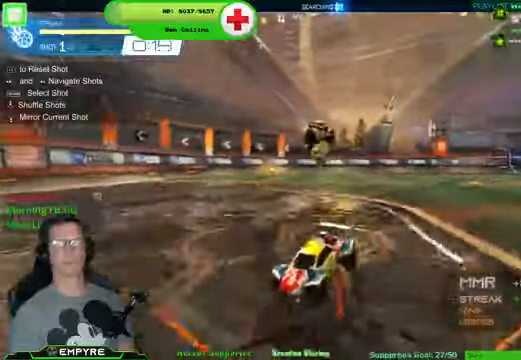
{"buttons": [], "left_stick": "center", "right_stick": "center", "events": [[33, "R2", "up"]]}